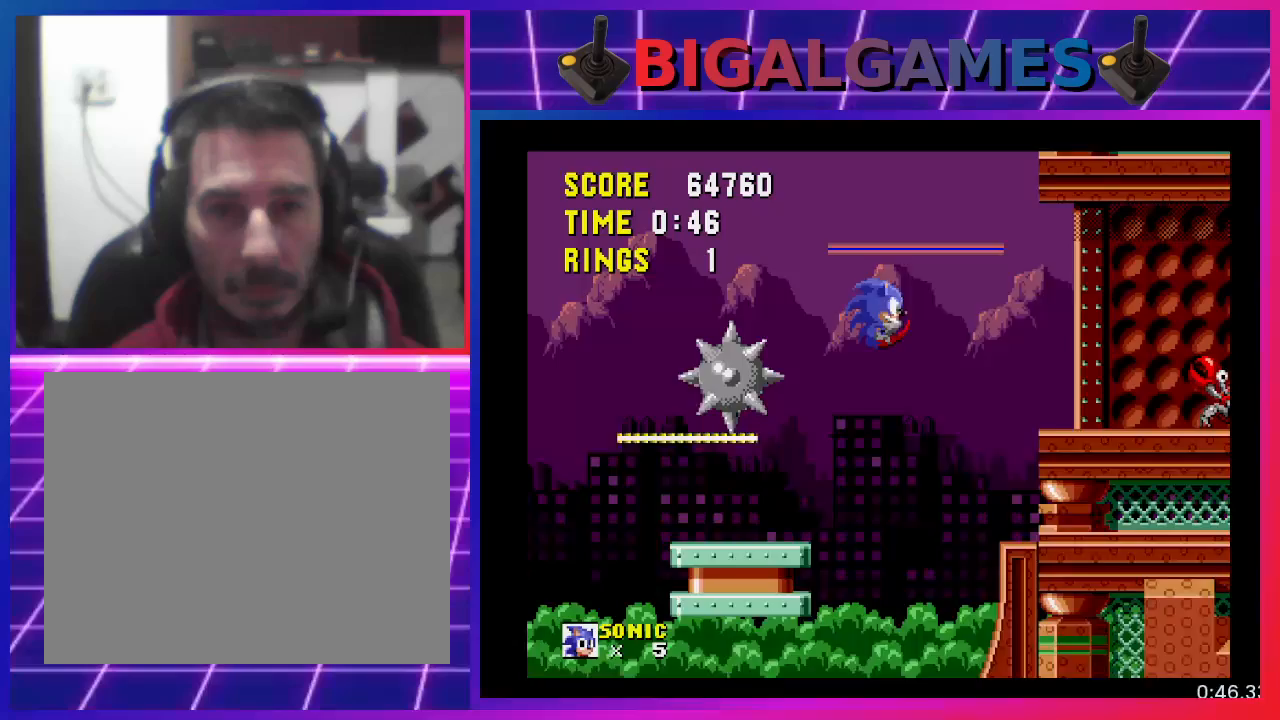
Gameplay with a controller (PlayStation layout); each line is a JSON object with the inputs held at the frame after it. "events" lists button and stick changes between this image and that frame as [ms after this image, input, new state], when the widget could be followed in between. Not read: R3 left_stick right_stick.
{"buttons": [], "events": [[233, "CROSS", "up"], [433, "DPAD_RIGHT", "up"]]}
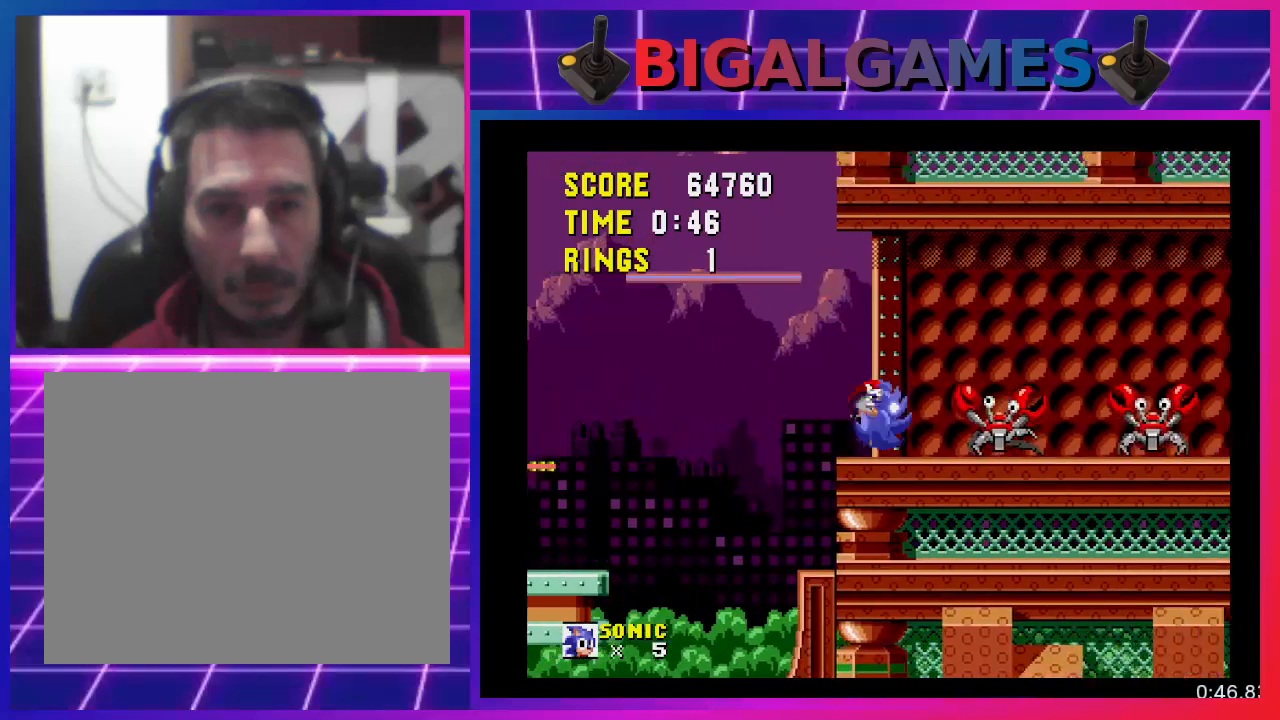
{"buttons": ["DPAD_RIGHT"], "events": [[100, "CROSS", "down"], [233, "CROSS", "up"], [333, "DPAD_RIGHT", "down"]]}
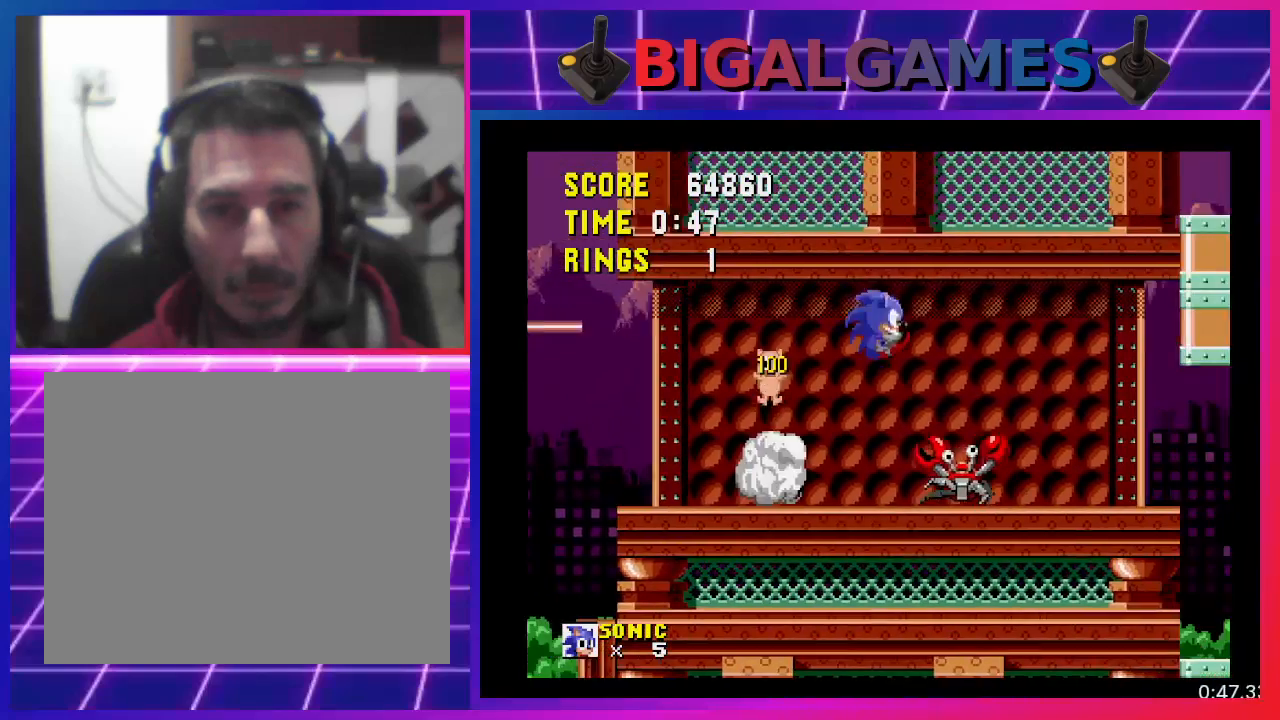
{"buttons": [], "events": [[67, "DPAD_RIGHT", "up"]]}
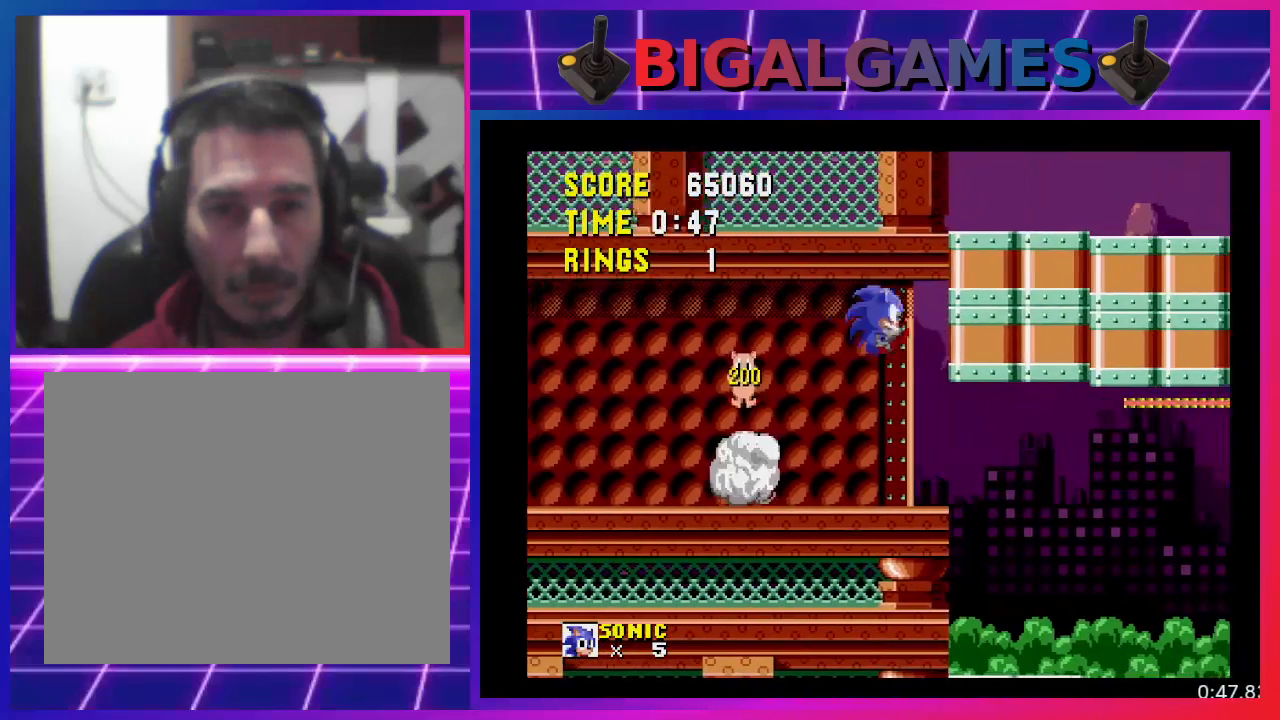
{"buttons": ["DPAD_RIGHT"], "events": [[467, "DPAD_RIGHT", "down"]]}
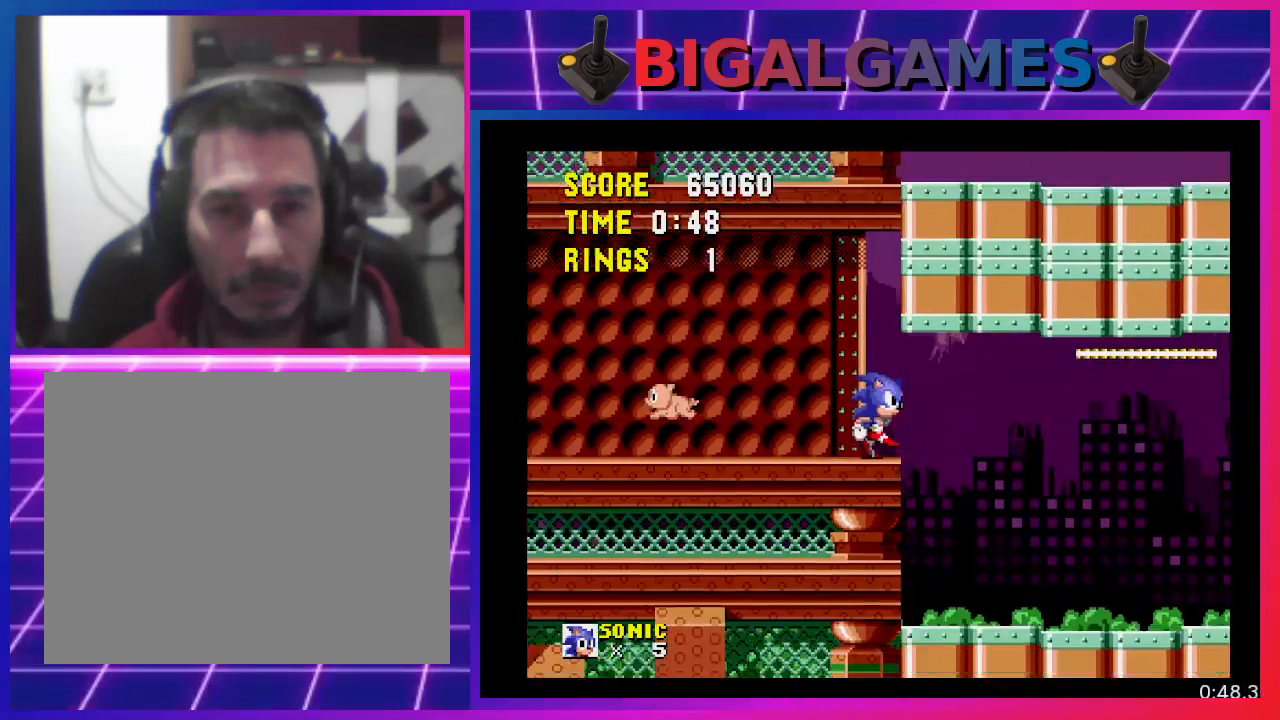
{"buttons": ["DPAD_RIGHT"], "events": []}
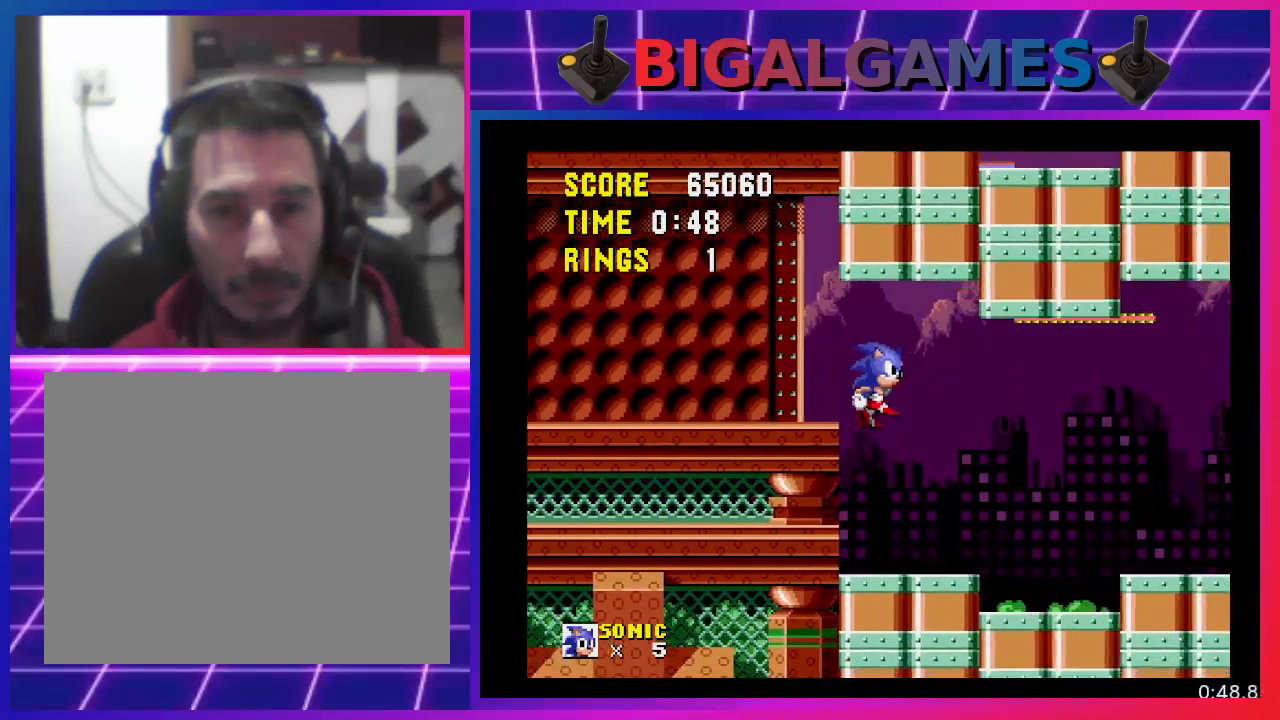
{"buttons": [], "events": [[333, "DPAD_RIGHT", "up"]]}
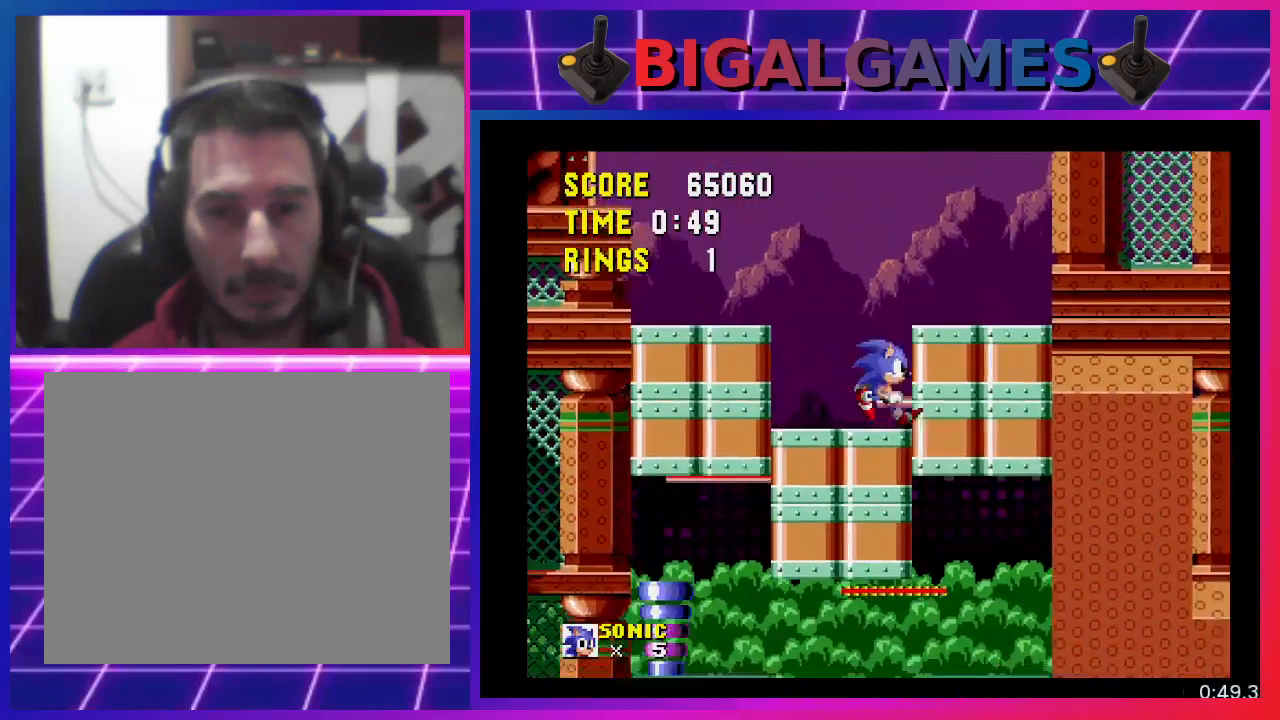
{"buttons": [], "events": []}
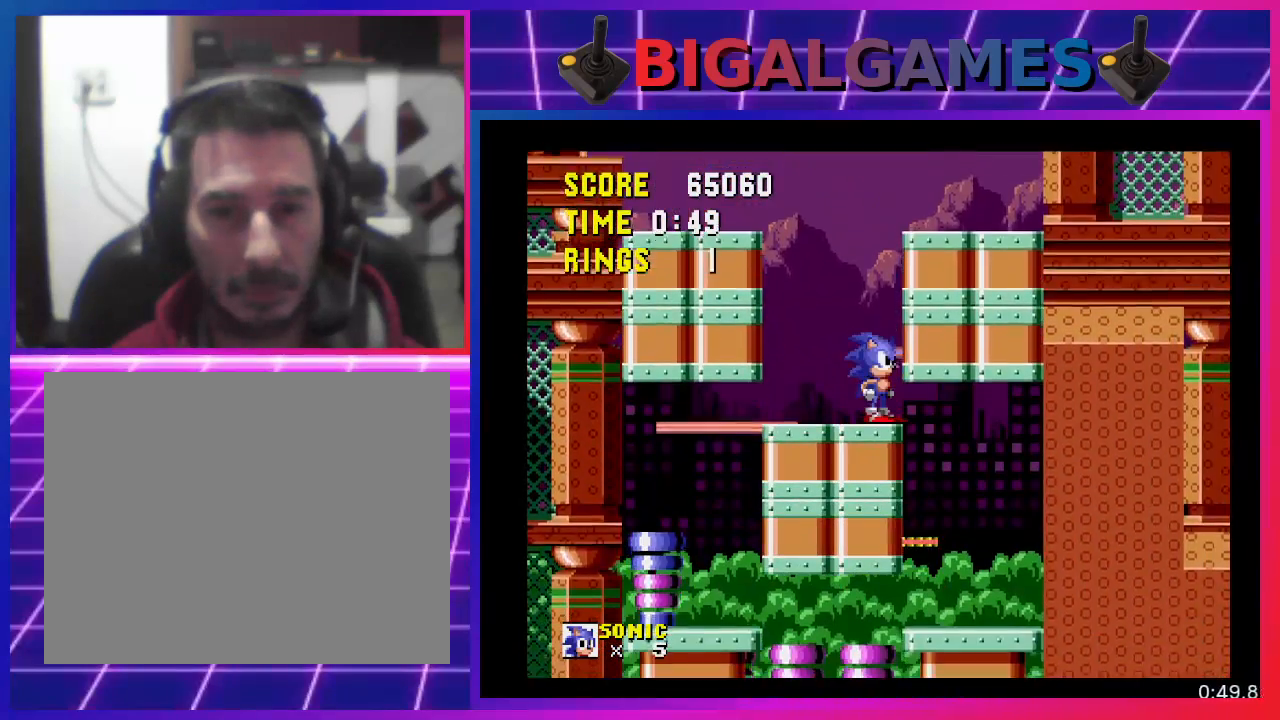
{"buttons": ["DPAD_RIGHT"], "events": [[367, "DPAD_RIGHT", "down"]]}
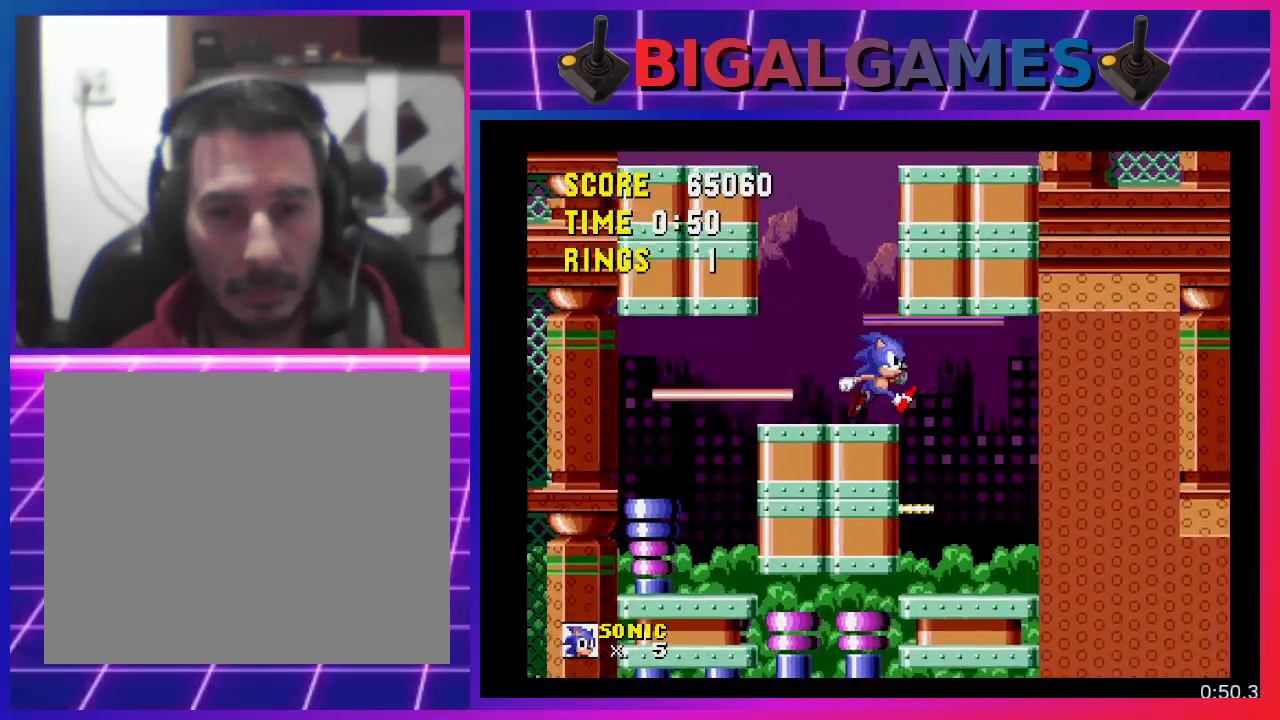
{"buttons": ["DPAD_LEFT"], "events": [[367, "DPAD_RIGHT", "up"], [467, "DPAD_LEFT", "down"]]}
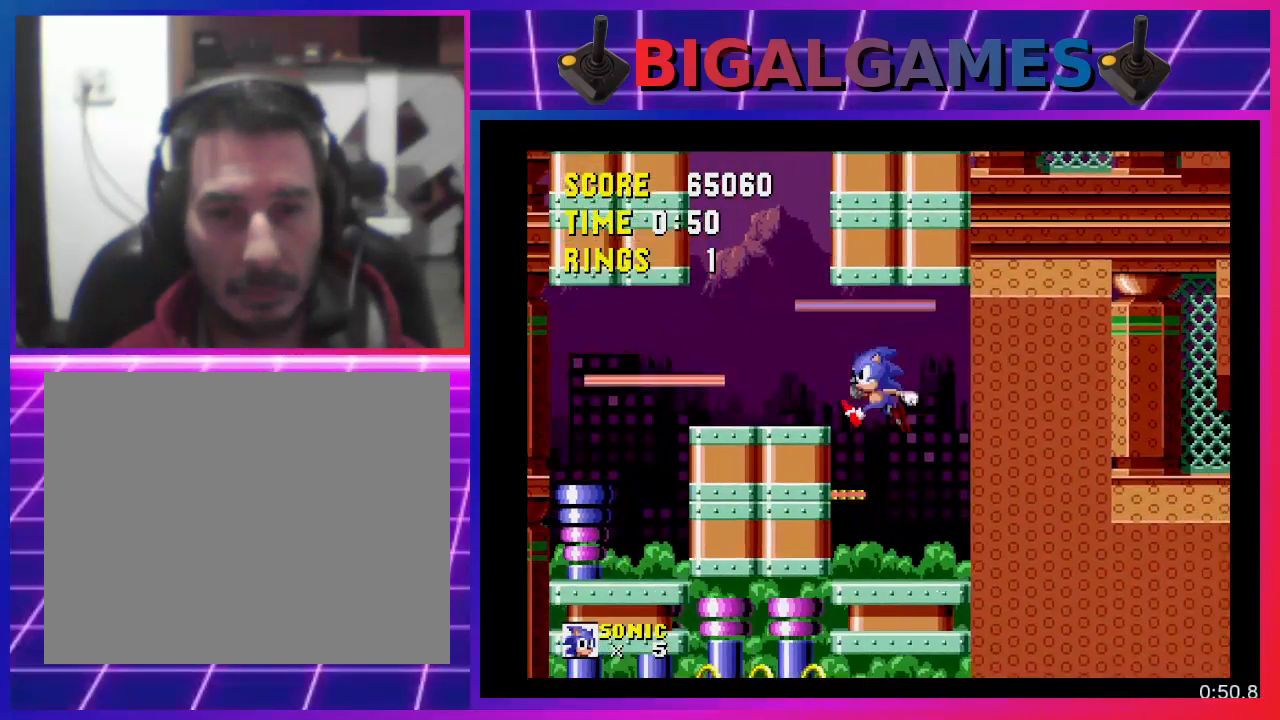
{"buttons": ["DPAD_LEFT"], "events": []}
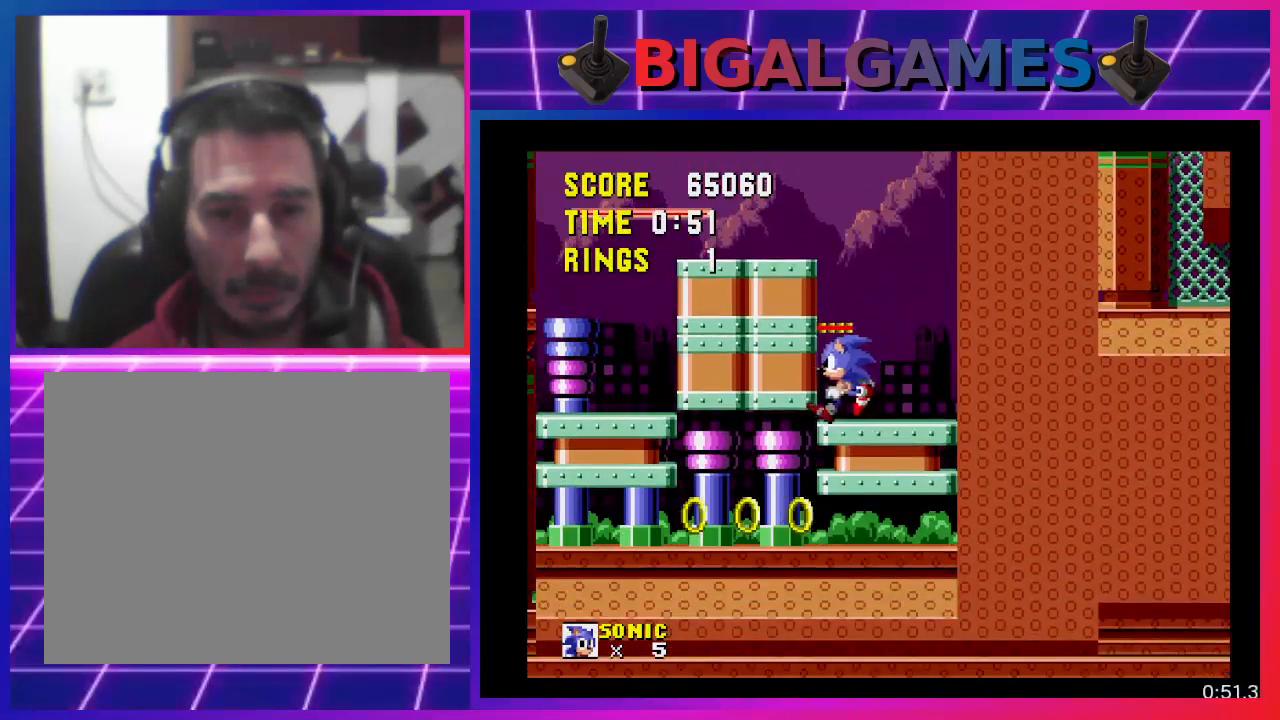
{"buttons": ["DPAD_LEFT"], "events": []}
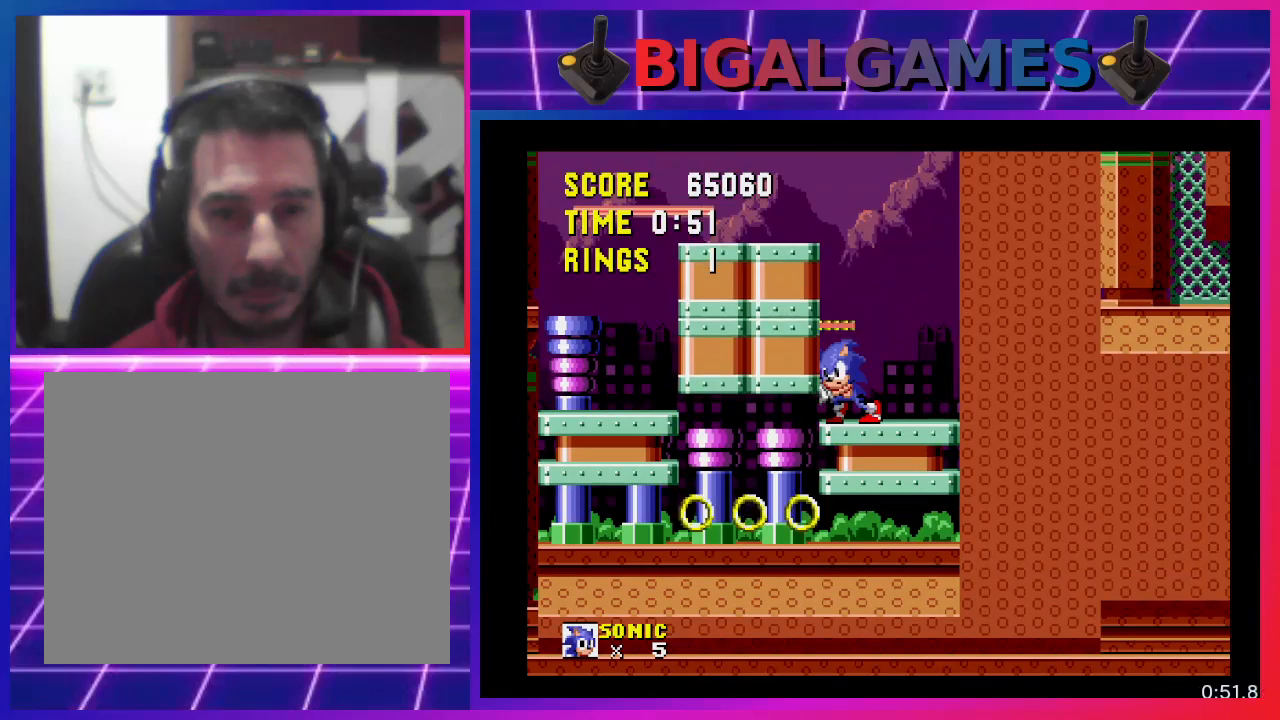
{"buttons": ["DPAD_LEFT"], "events": []}
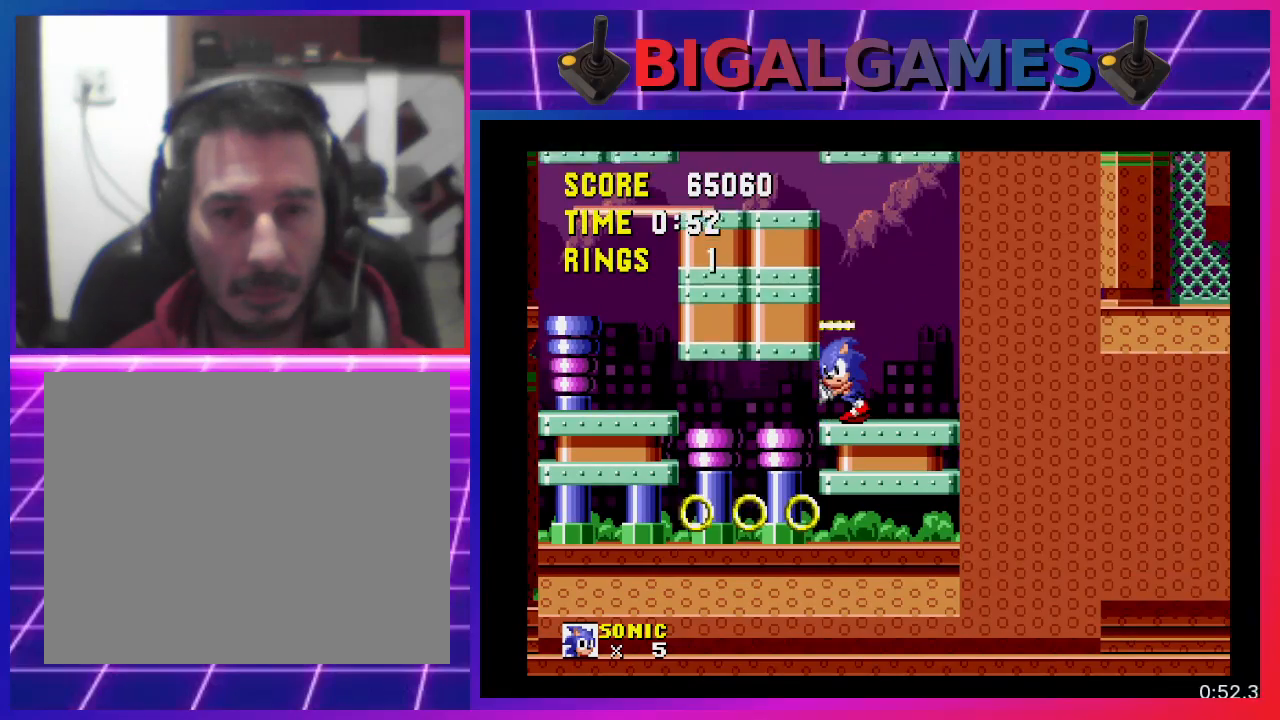
{"buttons": ["DPAD_LEFT"], "events": []}
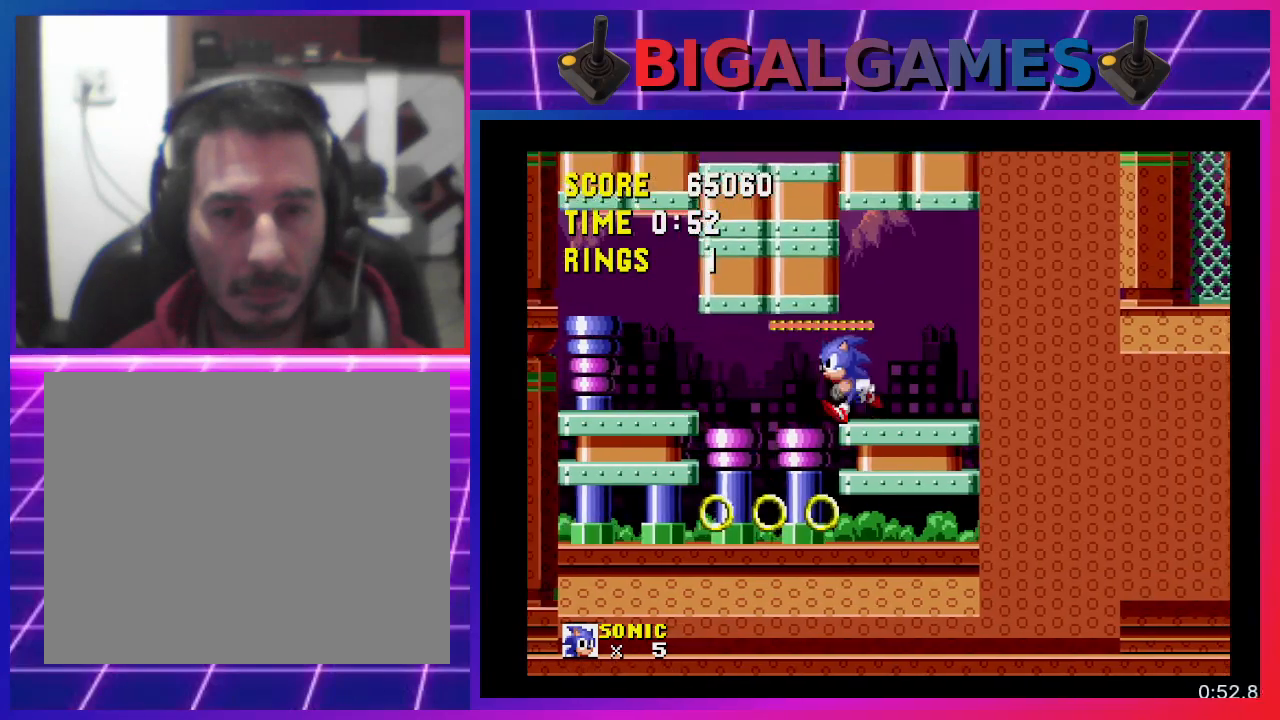
{"buttons": [], "events": [[267, "DPAD_LEFT", "up"]]}
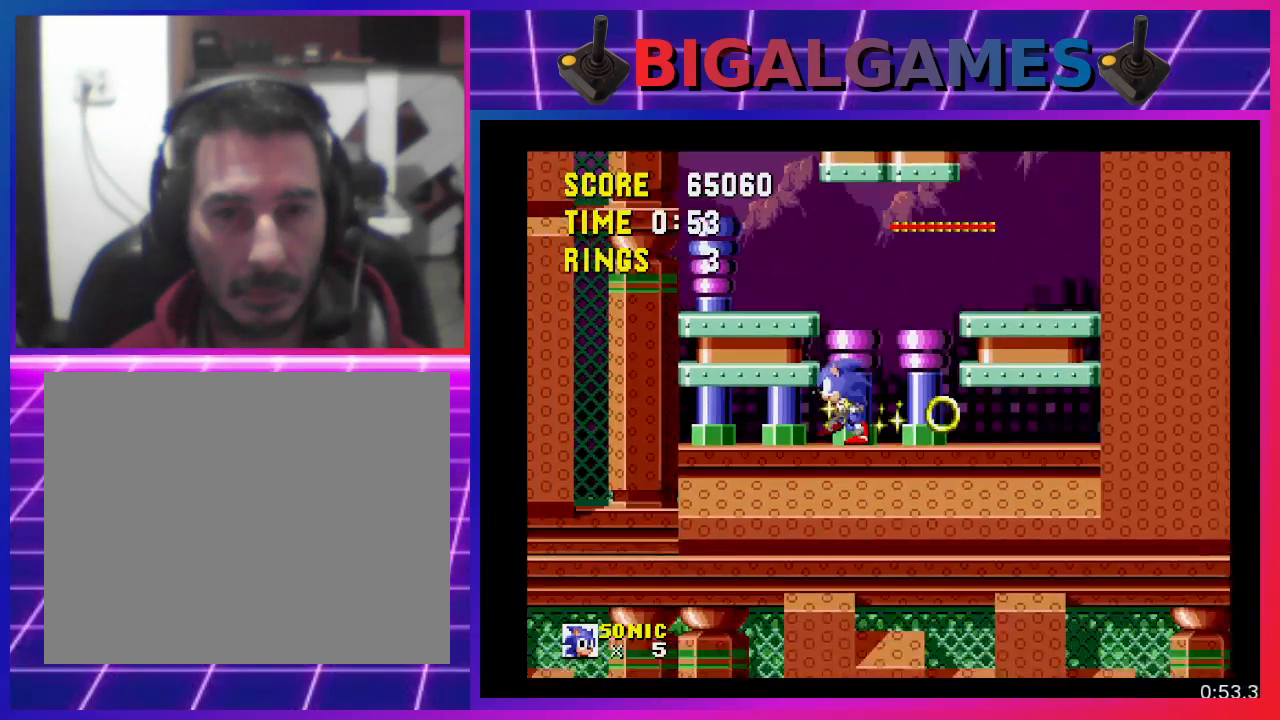
{"buttons": ["DPAD_RIGHT"], "events": [[33, "DPAD_RIGHT", "down"]]}
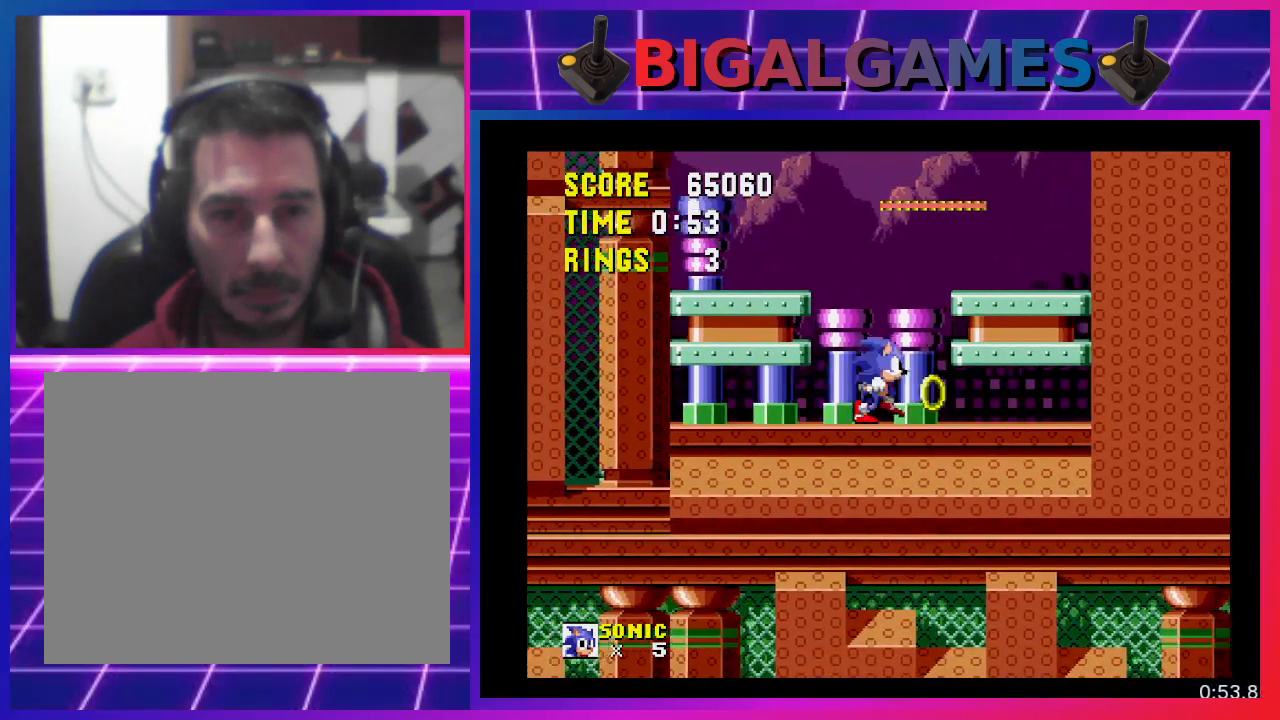
{"buttons": ["DPAD_RIGHT"], "events": []}
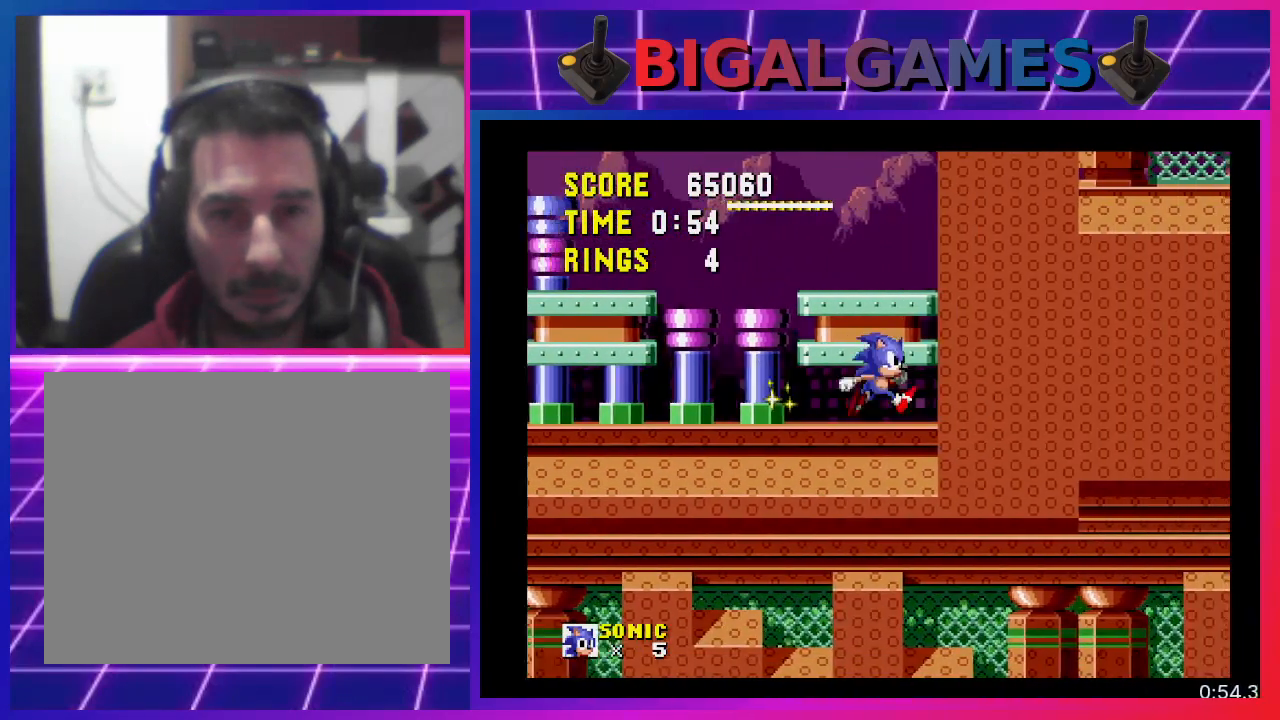
{"buttons": ["CROSS", "DPAD_RIGHT"], "events": [[500, "CROSS", "down"]]}
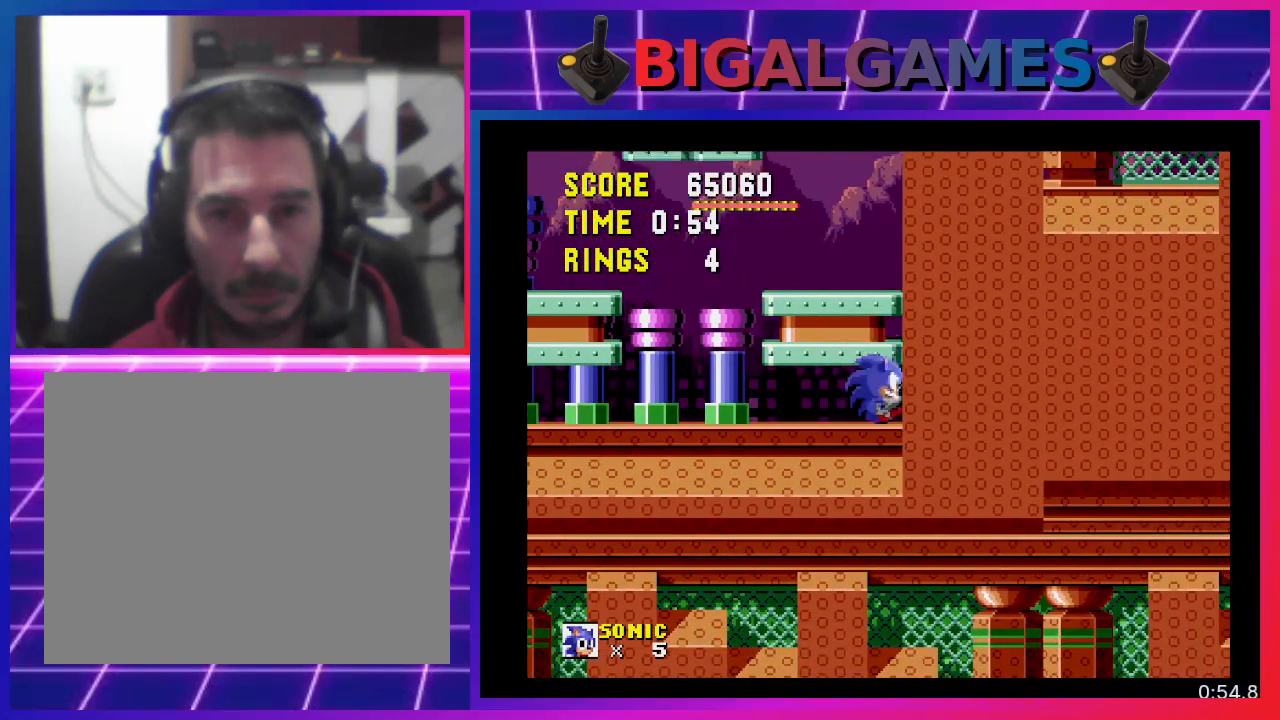
{"buttons": ["DPAD_RIGHT"], "events": [[433, "CROSS", "up"]]}
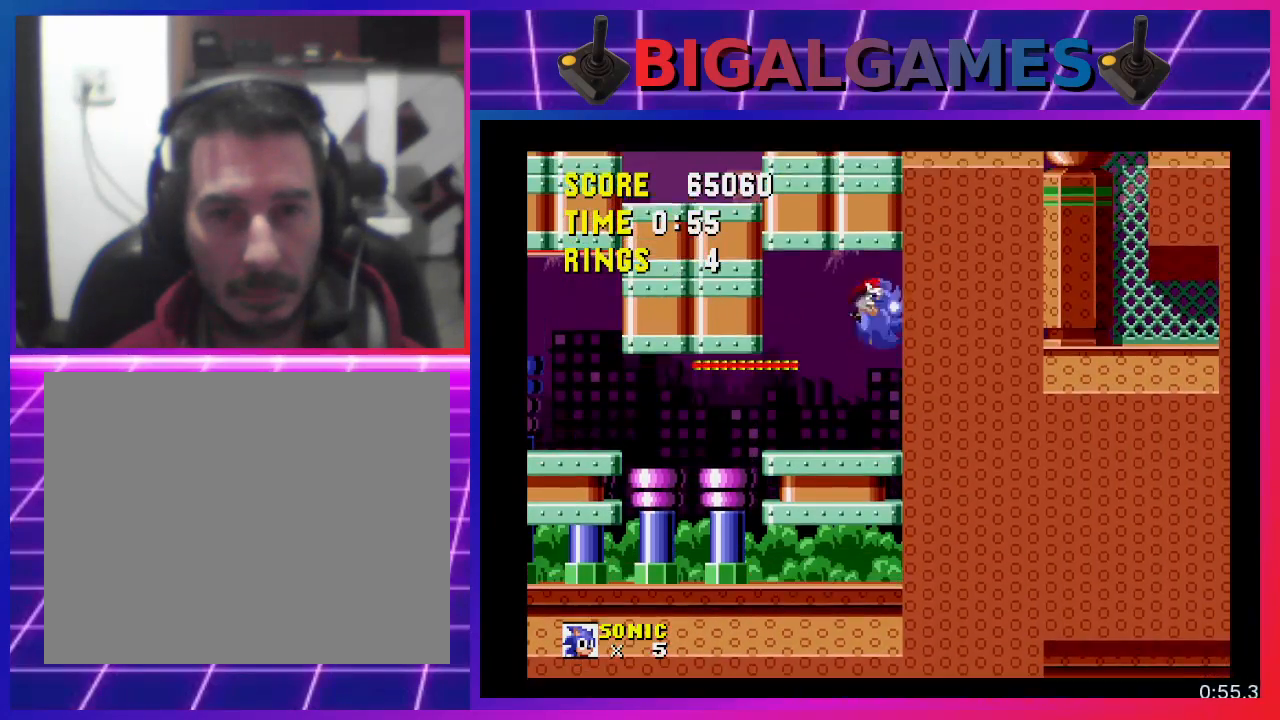
{"buttons": ["CROSS", "DPAD_RIGHT"], "events": [[500, "CROSS", "down"]]}
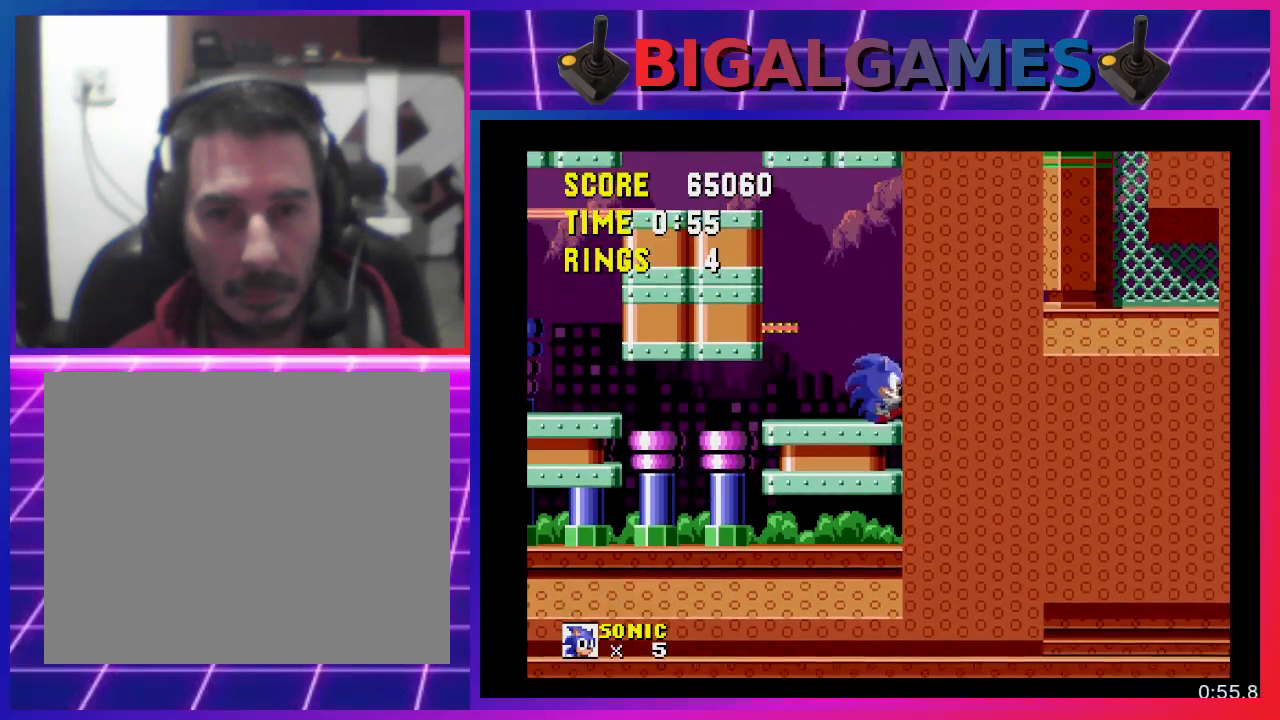
{"buttons": ["CROSS", "DPAD_RIGHT"], "events": []}
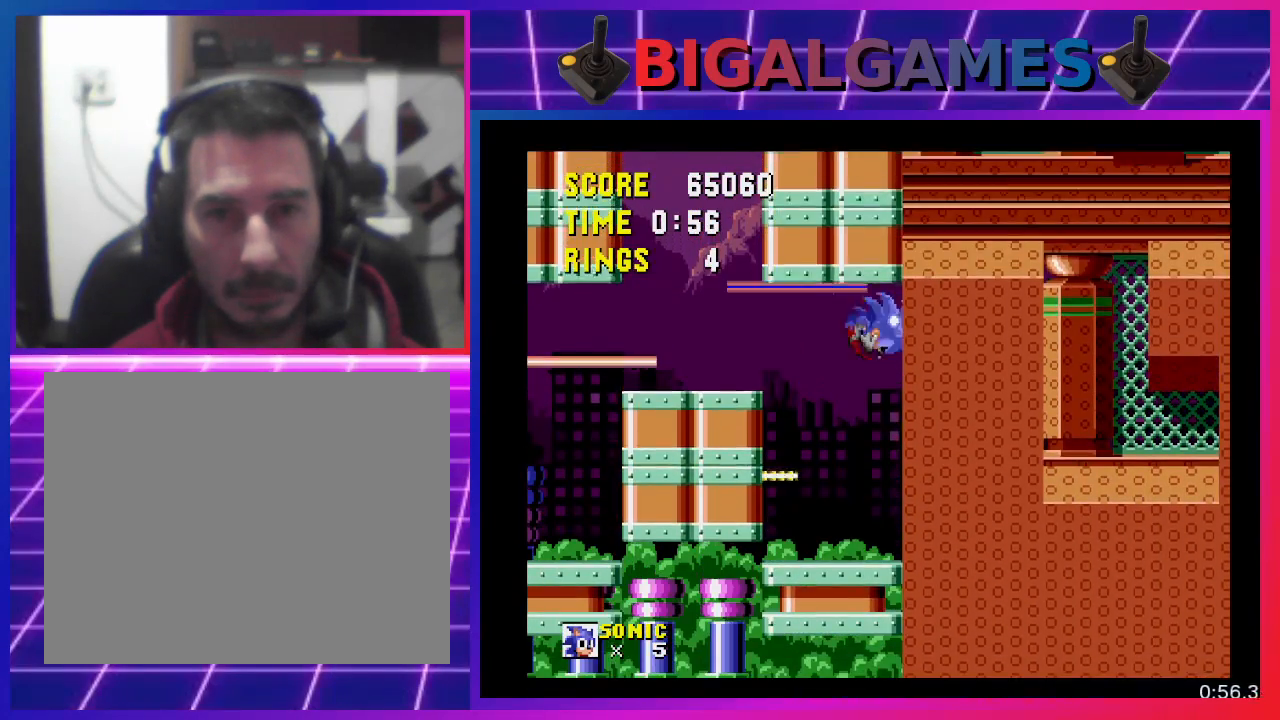
{"buttons": ["DPAD_LEFT"], "events": [[167, "CROSS", "up"], [233, "DPAD_RIGHT", "up"], [400, "DPAD_LEFT", "down"]]}
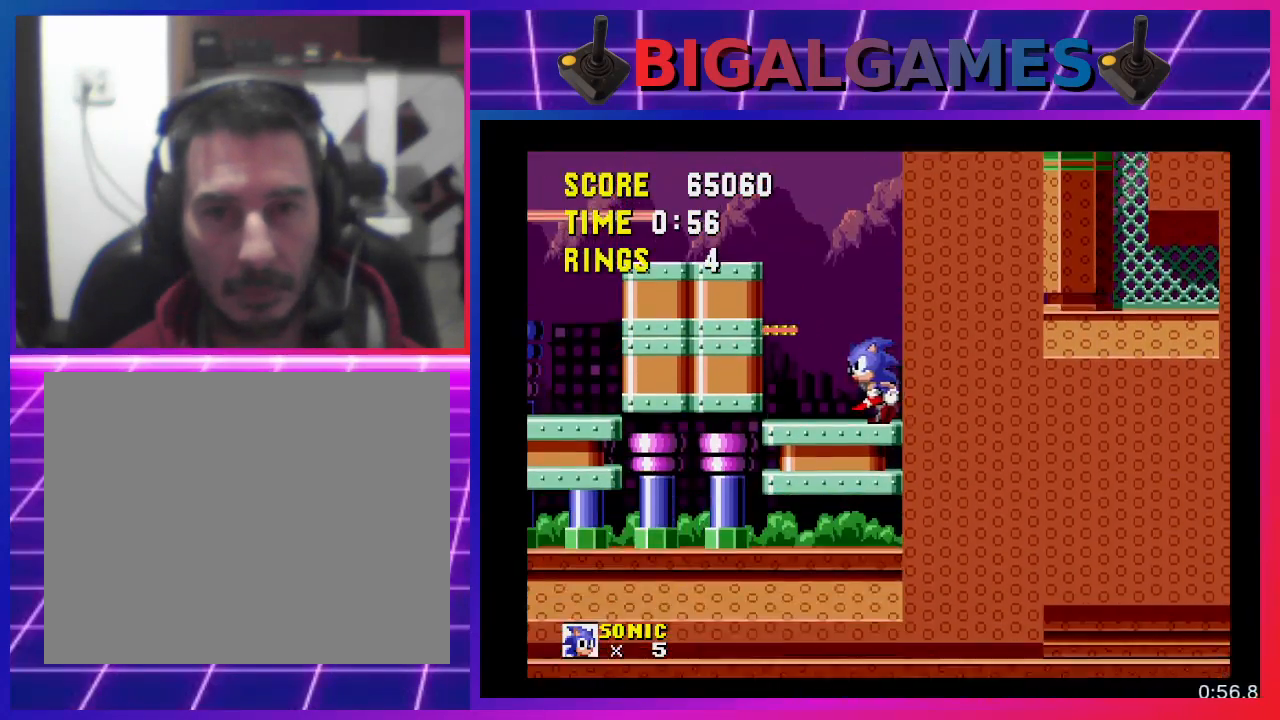
{"buttons": ["DPAD_LEFT"], "events": []}